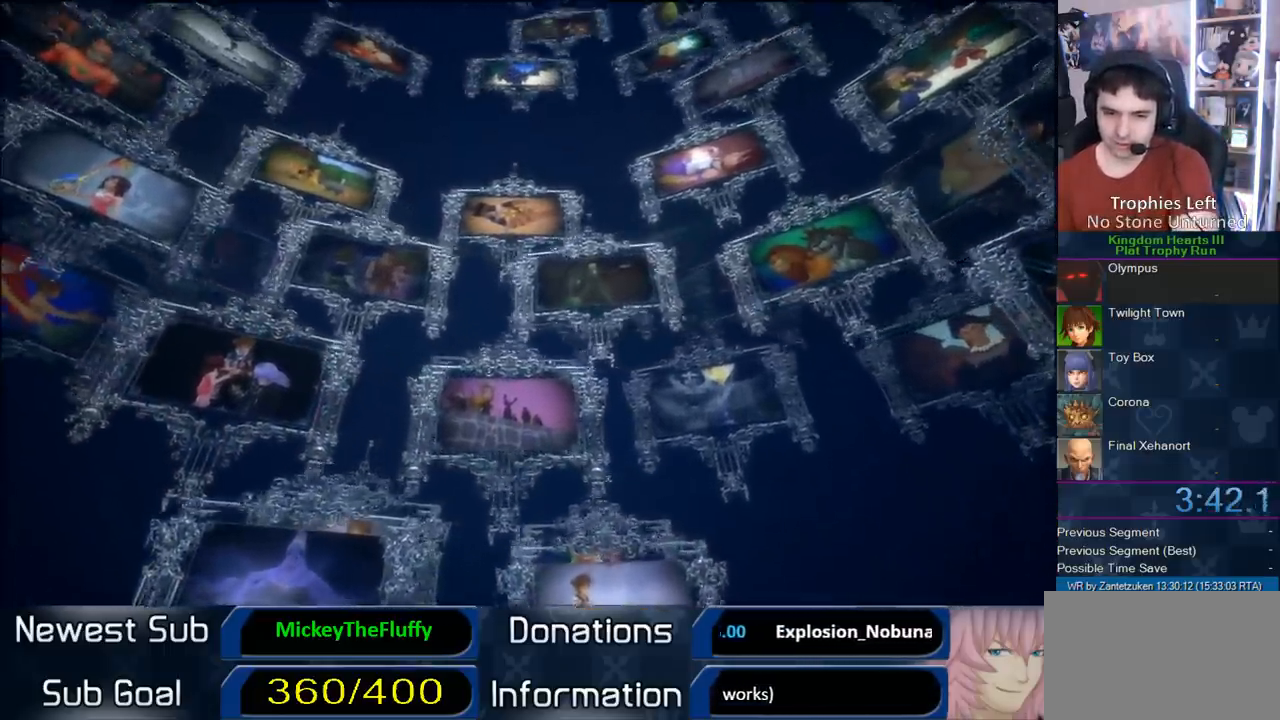
Gameplay with a controller (PlayStation layout); each line is a JSON object with the inputs held at the frame after it. "events" lists button and stick changes between this image and that frame as [ms after this image, input, new state], when the widget could be followed in between.
{"buttons": ["CIRCLE"], "left_stick": "center", "right_stick": "center", "events": [[133, "CIRCLE", "up"], [217, "CIRCLE", "down"], [350, "CIRCLE", "up"], [433, "CIRCLE", "down"]]}
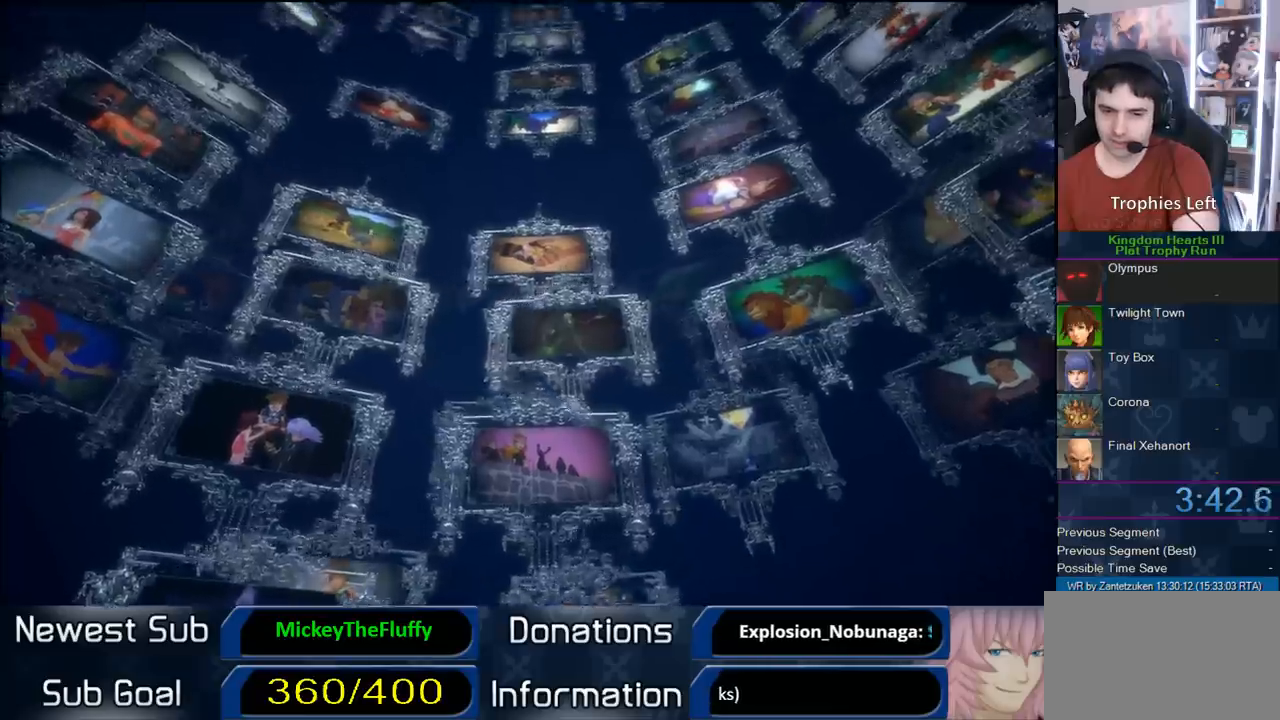
{"buttons": ["CIRCLE"], "left_stick": "center", "right_stick": "center", "events": [[83, "CIRCLE", "up"], [217, "CIRCLE", "down"], [317, "CIRCLE", "up"], [400, "CIRCLE", "down"]]}
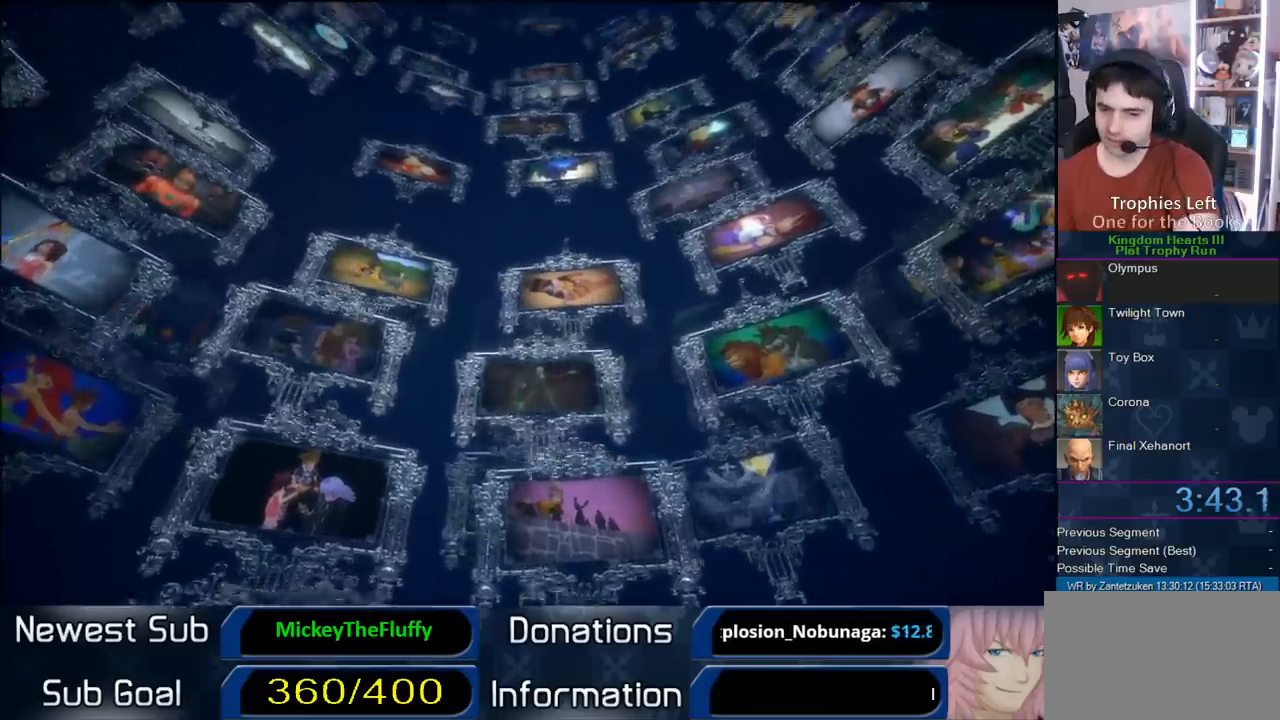
{"buttons": [], "left_stick": "center", "right_stick": "center", "events": [[67, "CIRCLE", "up"], [150, "CIRCLE", "down"], [267, "CIRCLE", "up"], [350, "CIRCLE", "down"], [433, "CIRCLE", "up"]]}
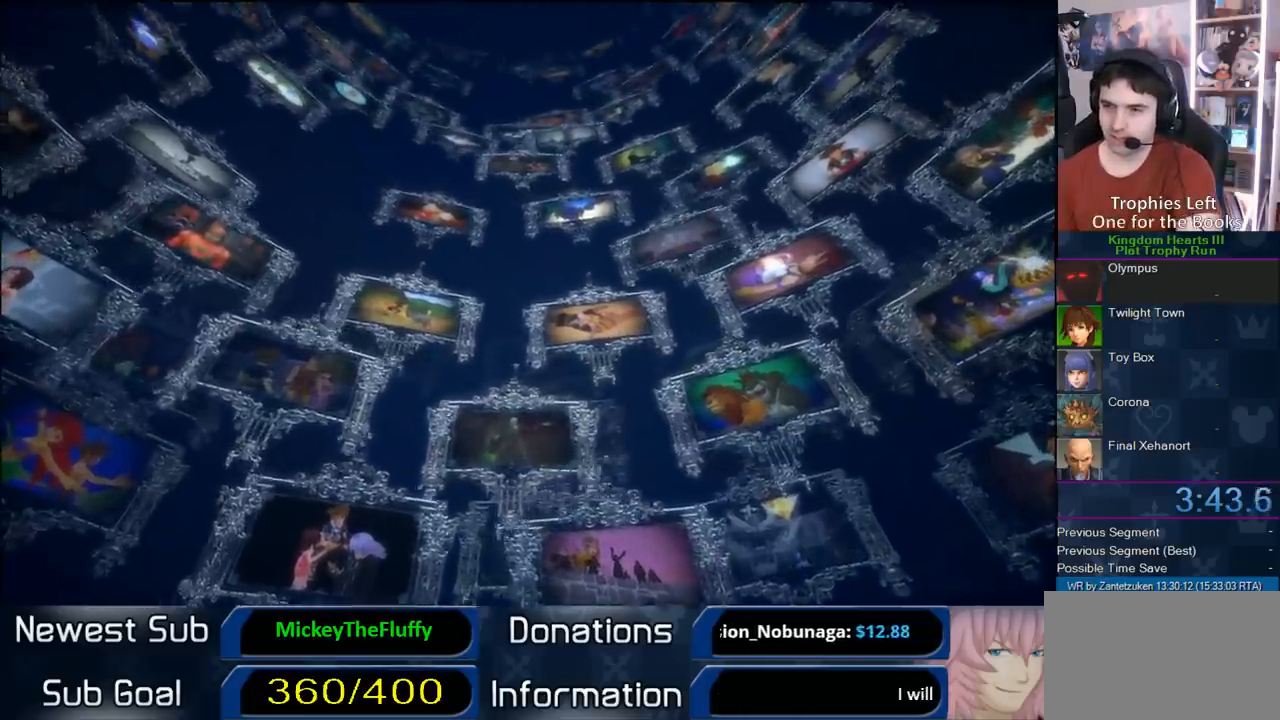
{"buttons": ["CIRCLE"], "left_stick": "center", "right_stick": "center", "events": [[17, "CIRCLE", "down"], [150, "CIRCLE", "up"], [267, "CIRCLE", "down"], [367, "CIRCLE", "up"], [483, "CIRCLE", "down"]]}
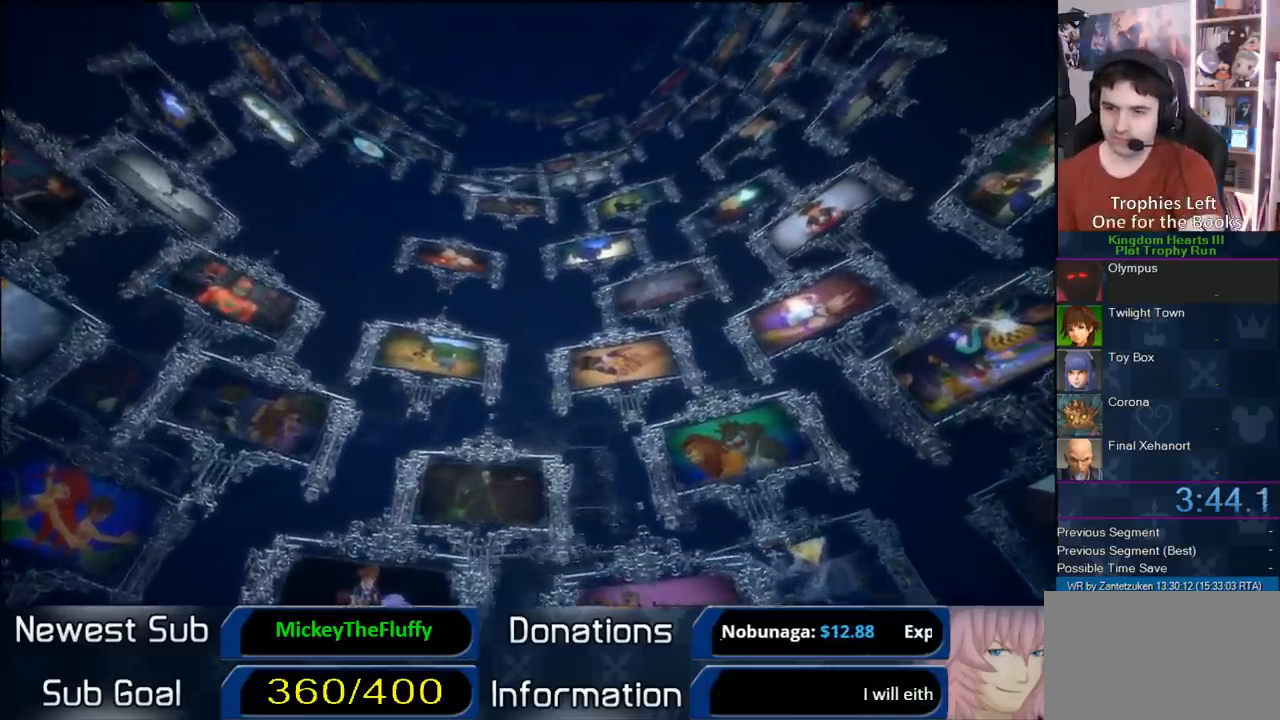
{"buttons": ["CIRCLE"], "left_stick": "center", "right_stick": "center", "events": [[167, "CIRCLE", "up"], [217, "CIRCLE", "down"], [367, "CIRCLE", "up"], [467, "CIRCLE", "down"]]}
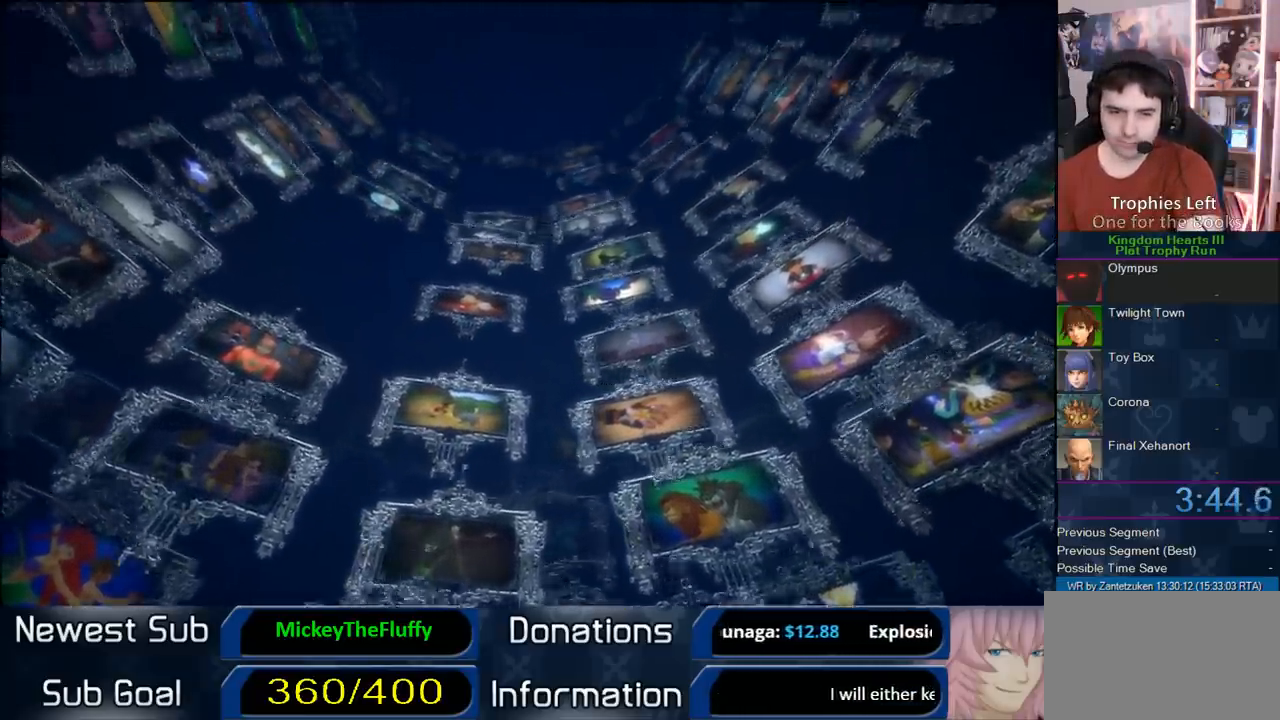
{"buttons": [], "left_stick": "center", "right_stick": "center", "events": [[67, "CIRCLE", "up"], [167, "CIRCLE", "down"], [267, "CIRCLE", "up"], [333, "CIRCLE", "down"], [467, "CIRCLE", "up"]]}
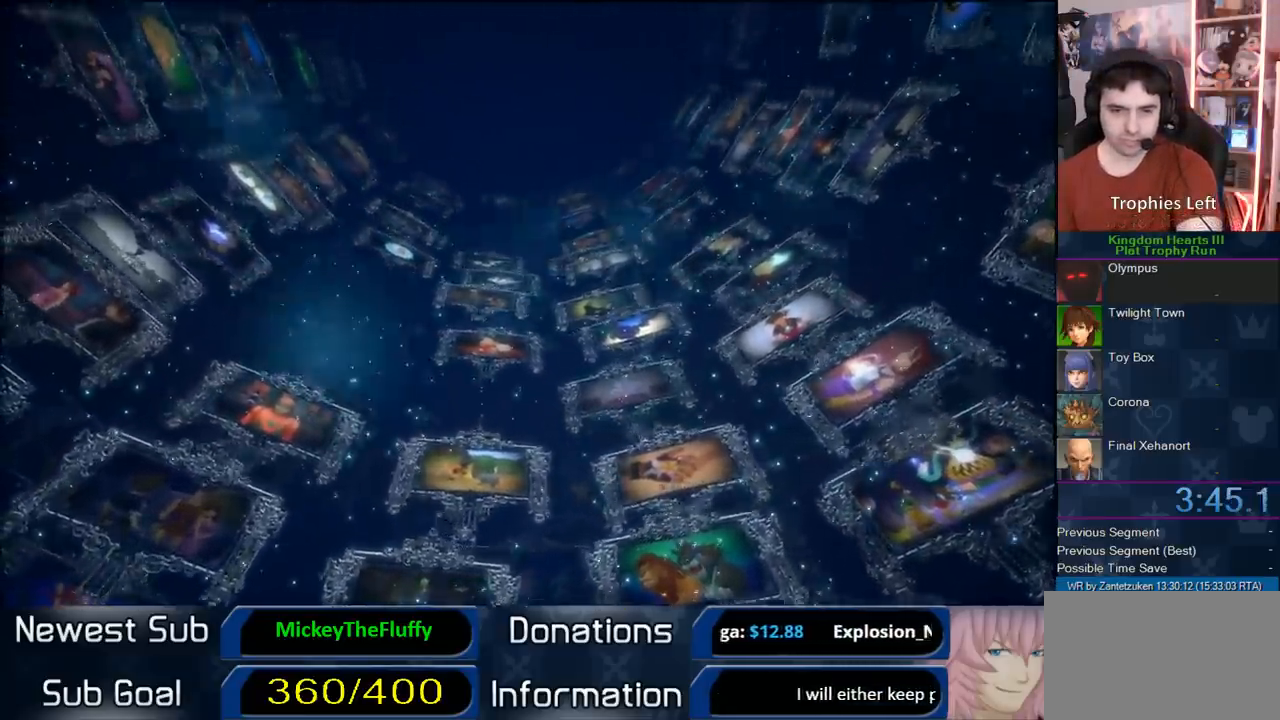
{"buttons": ["CIRCLE"], "left_stick": "center", "right_stick": "center", "events": [[50, "CIRCLE", "down"], [200, "CIRCLE", "up"], [250, "CIRCLE", "down"], [383, "CIRCLE", "up"], [433, "CIRCLE", "down"]]}
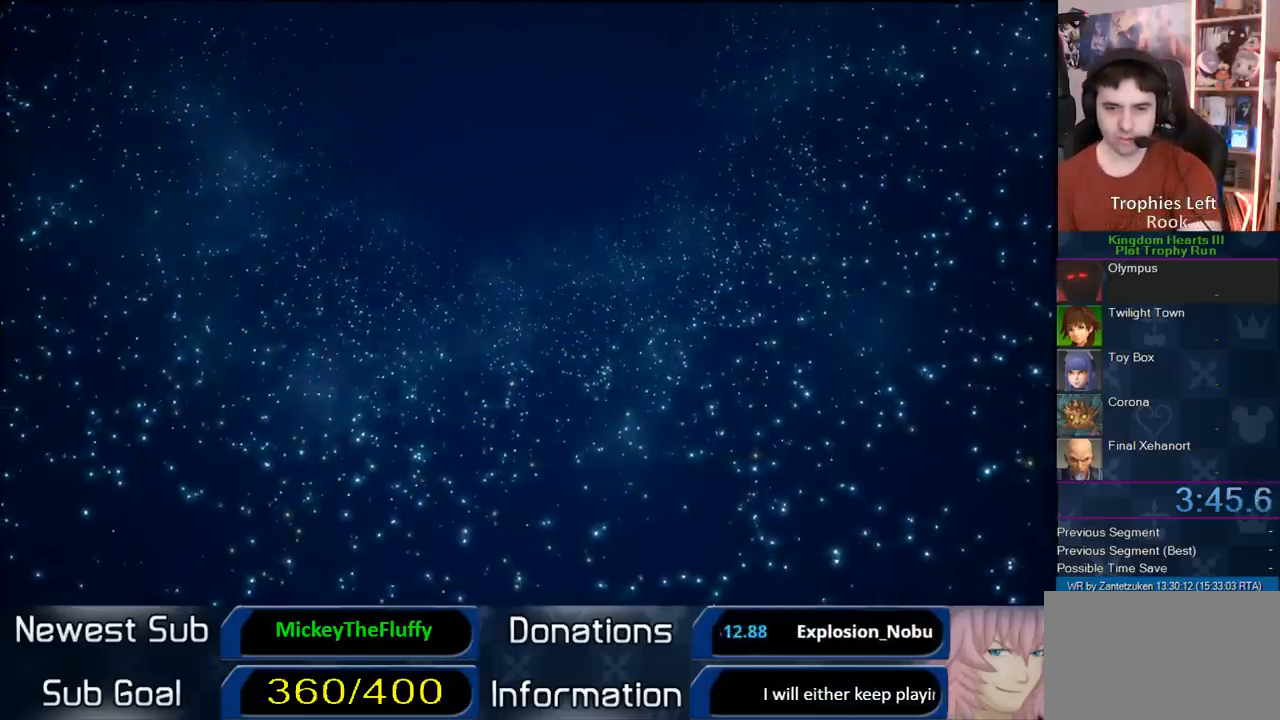
{"buttons": ["CIRCLE"], "left_stick": "center", "right_stick": "center", "events": [[67, "CIRCLE", "up"], [133, "CIRCLE", "down"], [317, "CIRCLE", "up"], [417, "CIRCLE", "down"]]}
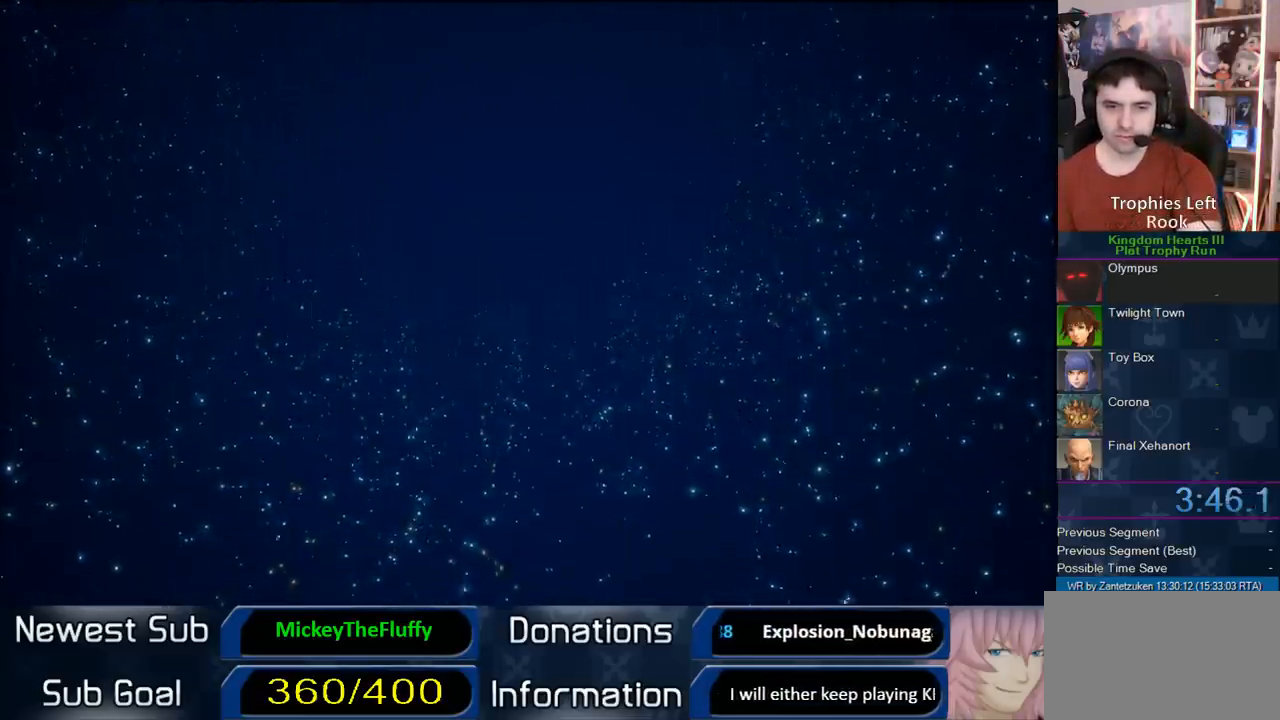
{"buttons": [], "left_stick": "center", "right_stick": "center", "events": [[50, "CIRCLE", "up"], [117, "CIRCLE", "down"], [250, "CIRCLE", "up"]]}
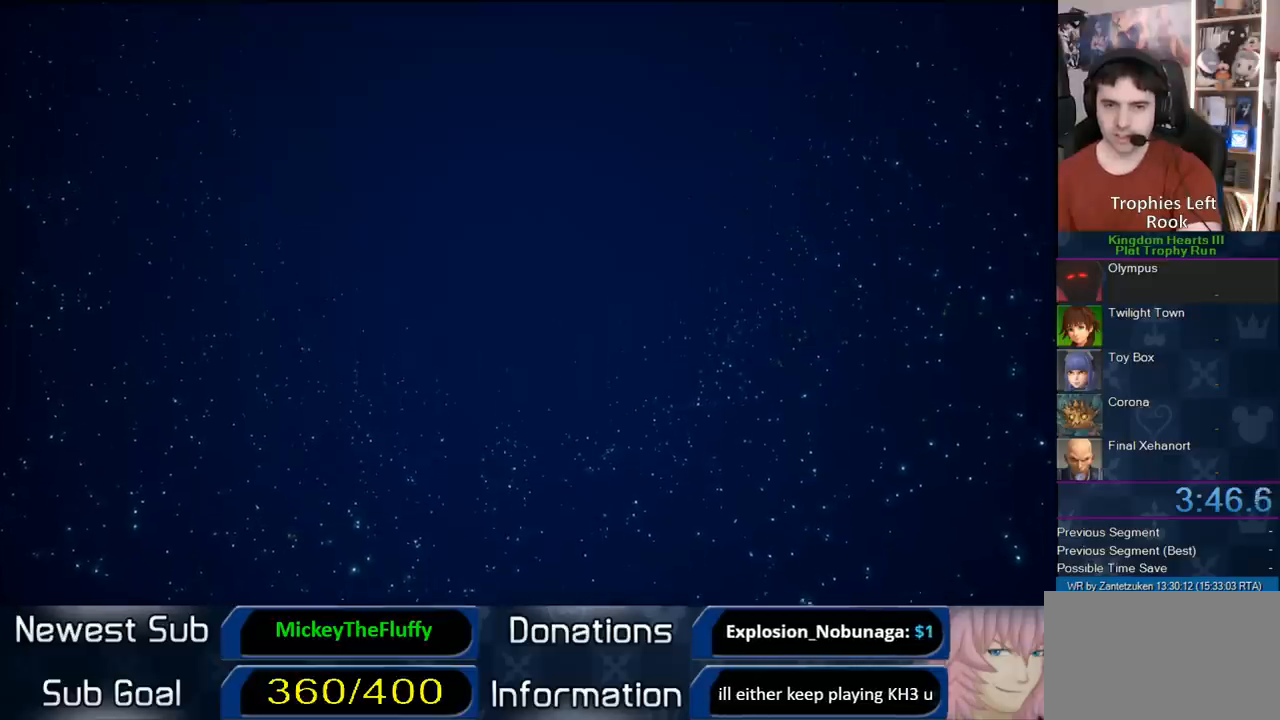
{"buttons": [], "left_stick": "center", "right_stick": "center", "events": []}
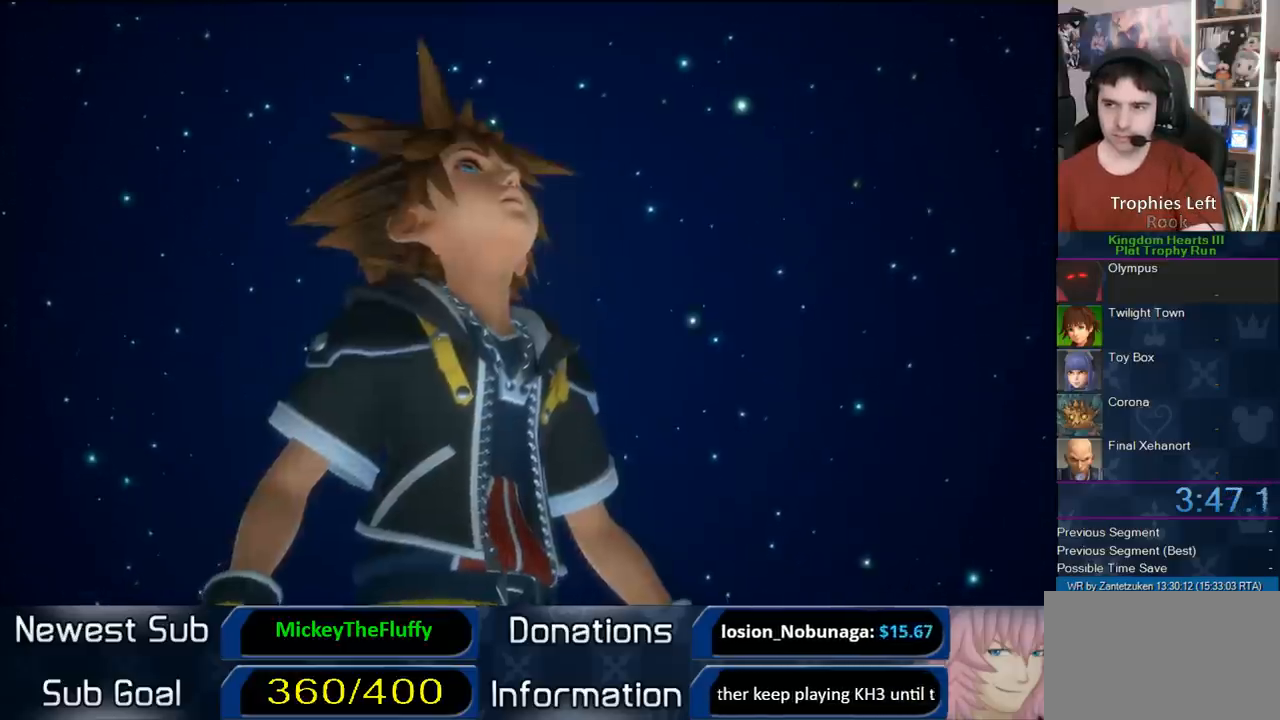
{"buttons": [], "left_stick": "center", "right_stick": "center", "events": [[300, "CIRCLE", "down"], [450, "CIRCLE", "up"]]}
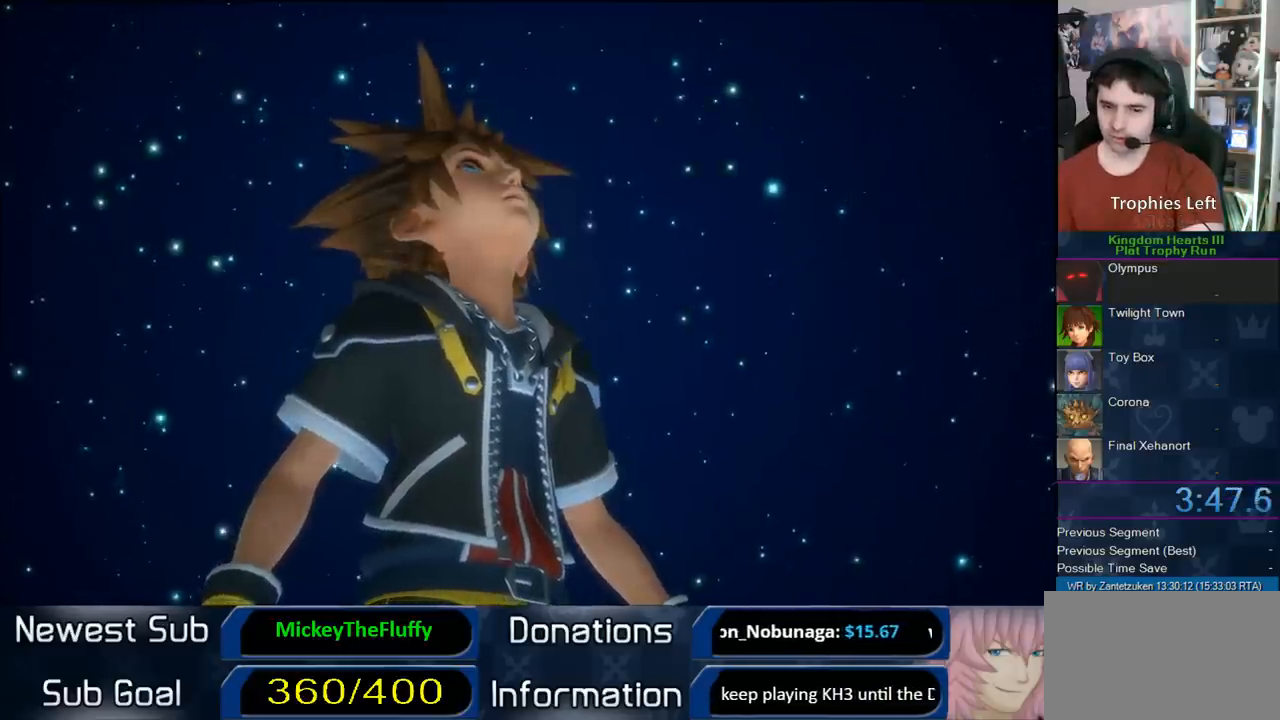
{"buttons": [], "left_stick": "center", "right_stick": "center", "events": [[17, "CIRCLE", "down"], [167, "CIRCLE", "up"], [250, "CIRCLE", "down"], [400, "CIRCLE", "up"]]}
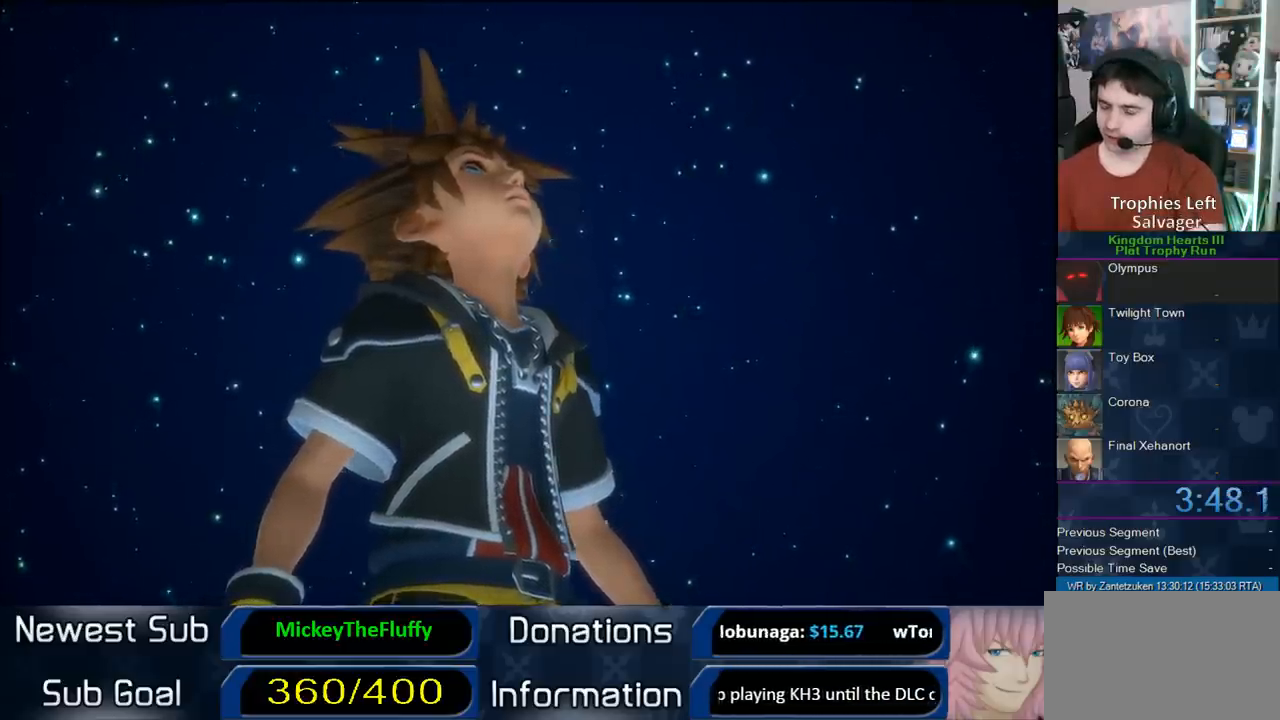
{"buttons": ["CIRCLE"], "left_stick": "center", "right_stick": "center", "events": [[17, "CIRCLE", "down"], [150, "CIRCLE", "up"], [233, "CIRCLE", "down"], [367, "CIRCLE", "up"], [467, "CIRCLE", "down"]]}
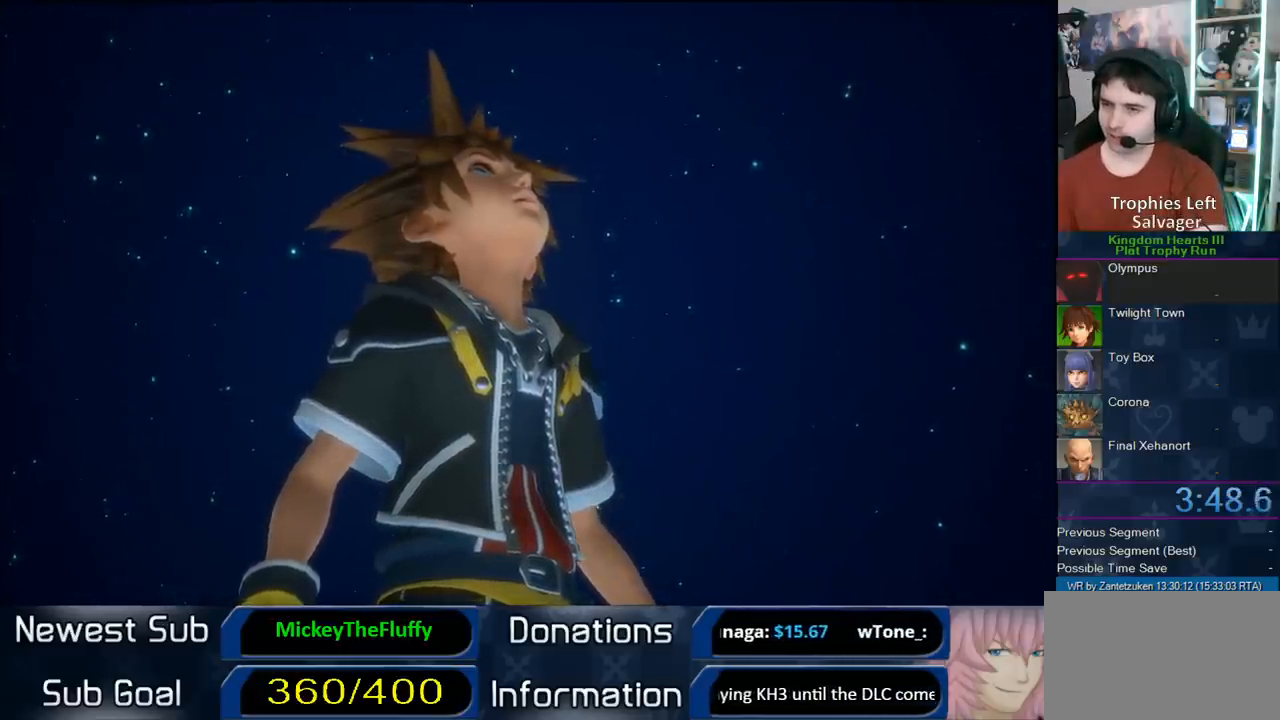
{"buttons": ["CIRCLE"], "left_stick": "center", "right_stick": "center", "events": [[67, "CIRCLE", "up"], [150, "CIRCLE", "down"], [317, "CIRCLE", "up"], [367, "CIRCLE", "down"]]}
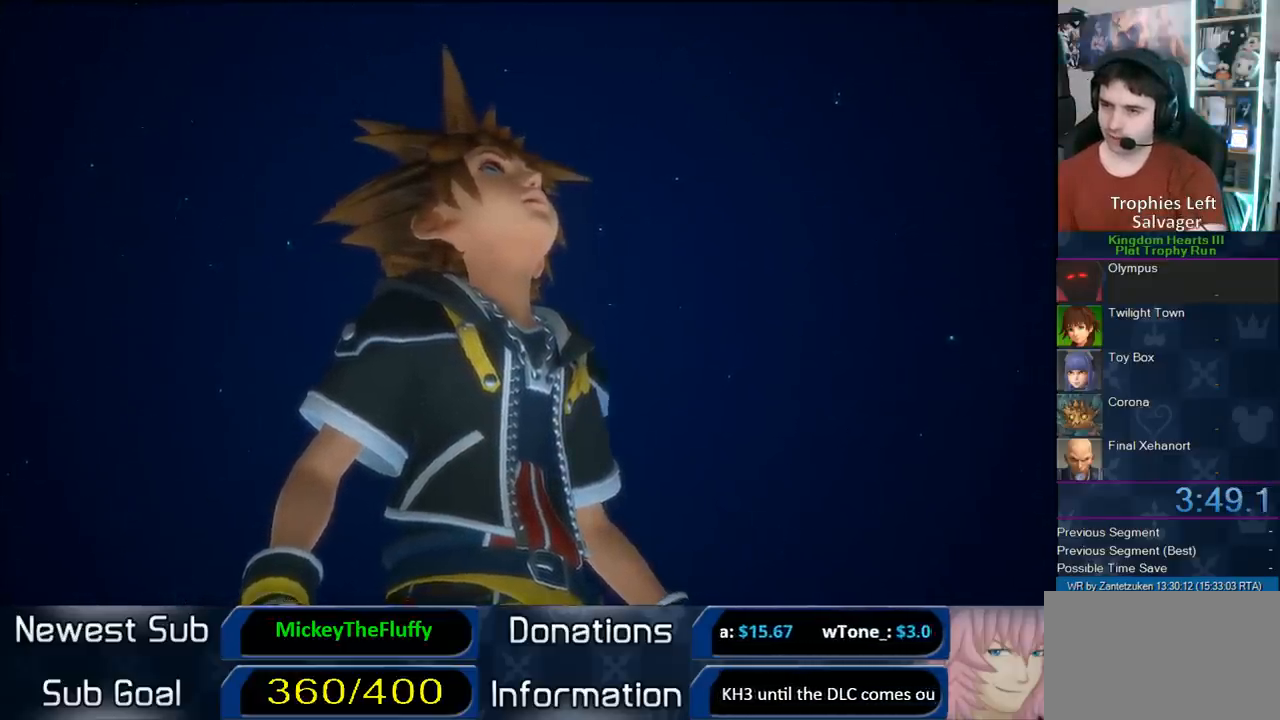
{"buttons": ["CIRCLE"], "left_stick": "center", "right_stick": "center", "events": [[17, "CIRCLE", "up"], [150, "CIRCLE", "down"], [283, "CIRCLE", "up"], [350, "CIRCLE", "down"]]}
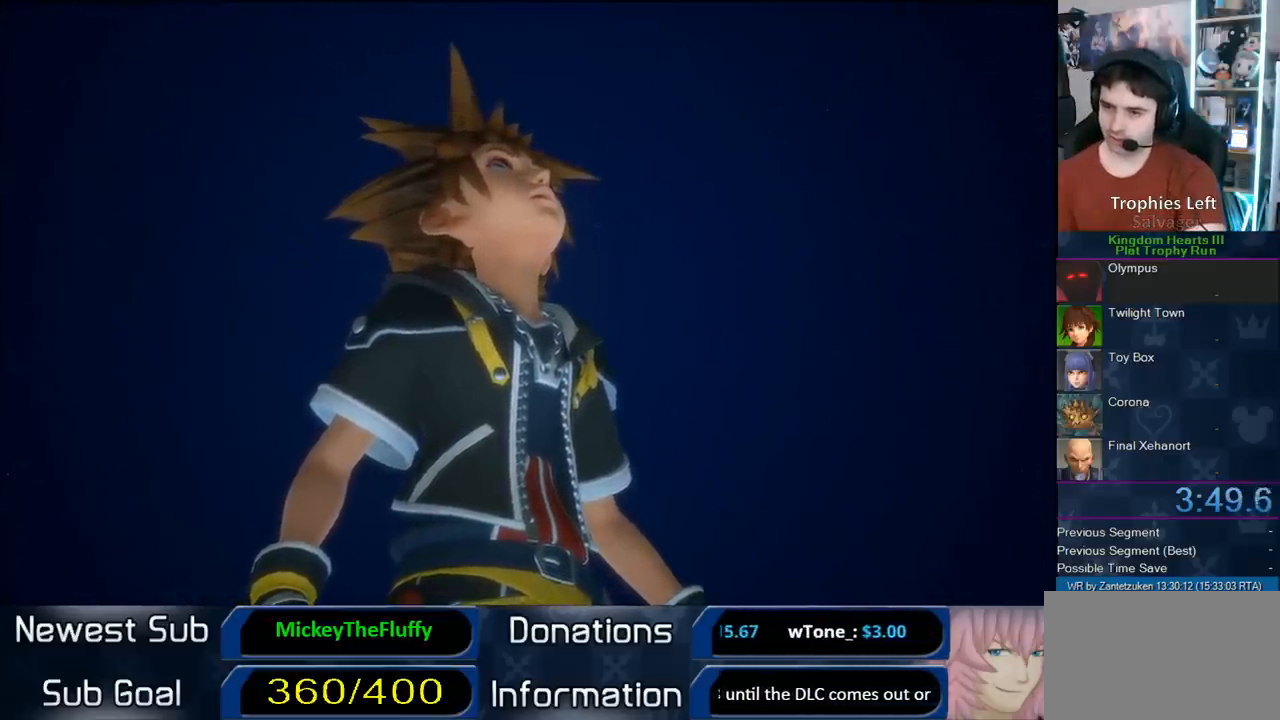
{"buttons": [], "left_stick": "center", "right_stick": "center", "events": [[17, "CIRCLE", "up"], [117, "CIRCLE", "down"], [200, "CIRCLE", "up"], [300, "CIRCLE", "down"], [433, "CIRCLE", "up"]]}
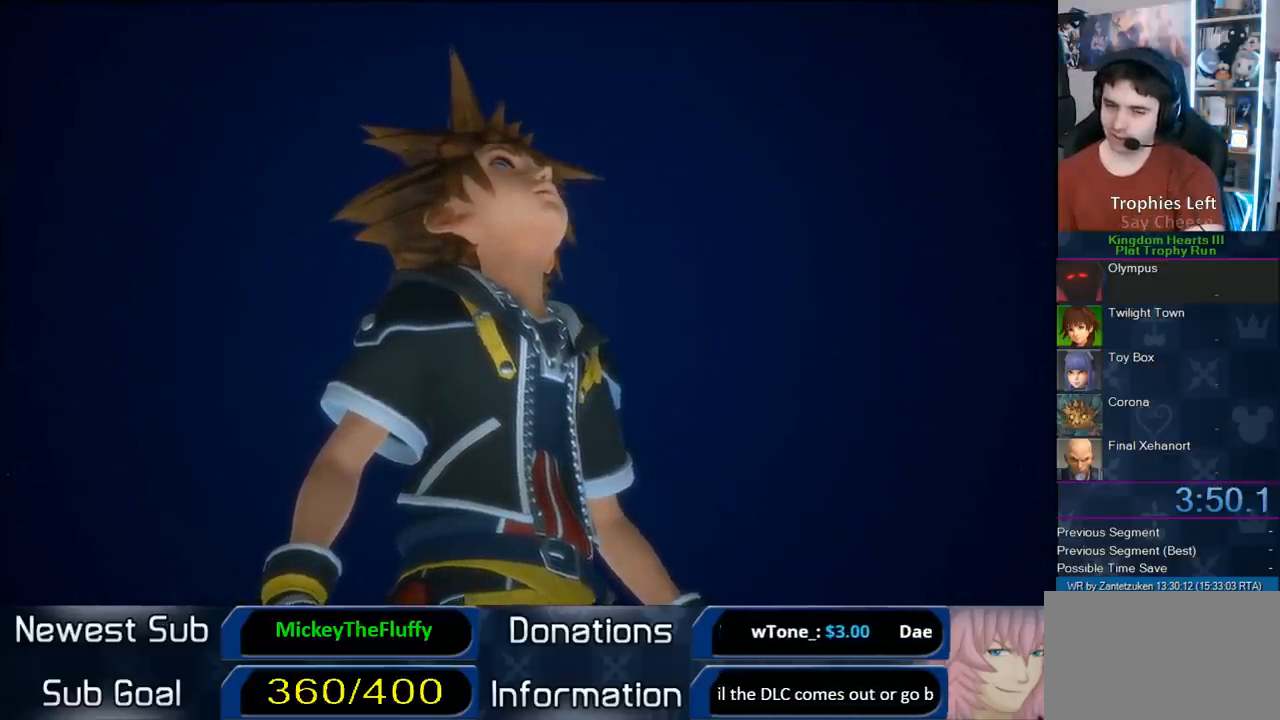
{"buttons": ["CIRCLE"], "left_stick": "center", "right_stick": "center", "events": [[67, "CIRCLE", "down"], [150, "CIRCLE", "up"], [267, "CIRCLE", "down"], [400, "CIRCLE", "up"], [467, "CIRCLE", "down"]]}
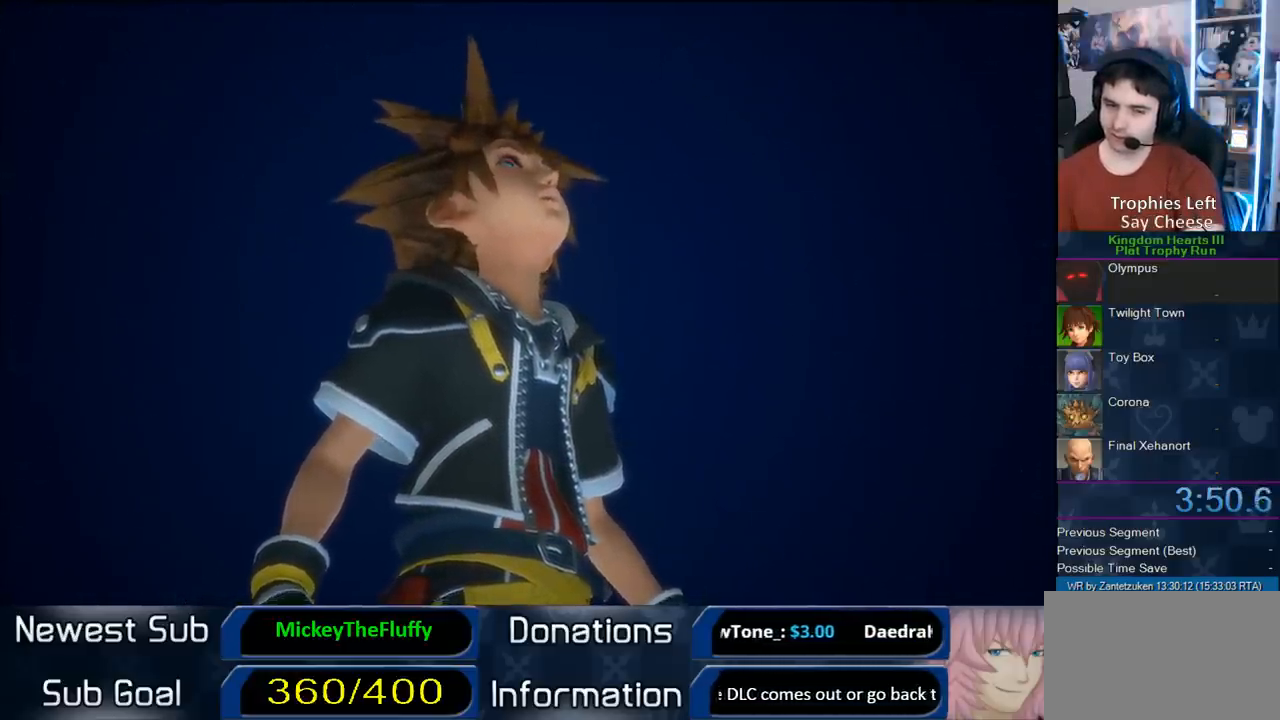
{"buttons": ["CIRCLE"], "left_stick": "center", "right_stick": "center", "events": [[117, "CIRCLE", "up"], [250, "CIRCLE", "down"], [350, "CIRCLE", "up"], [450, "CIRCLE", "down"]]}
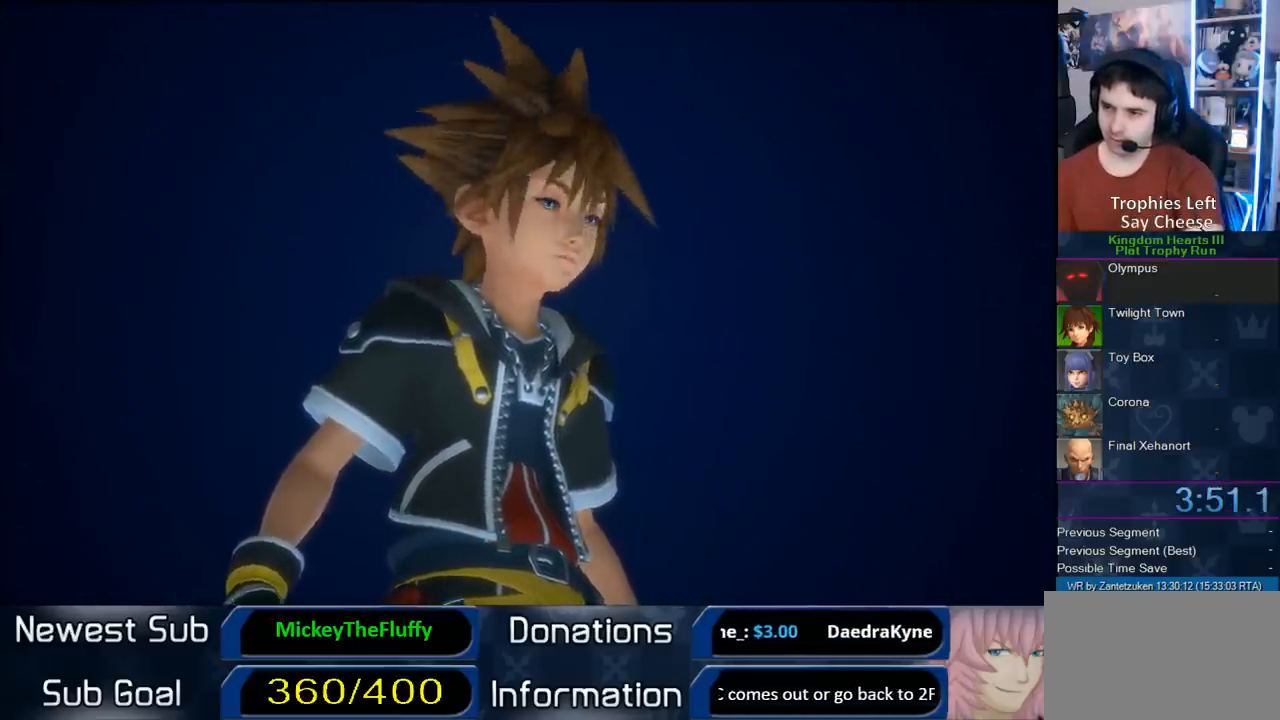
{"buttons": ["CIRCLE"], "left_stick": "center", "right_stick": "center", "events": [[33, "CIRCLE", "up"], [133, "CIRCLE", "down"], [283, "CIRCLE", "up"], [417, "CIRCLE", "down"]]}
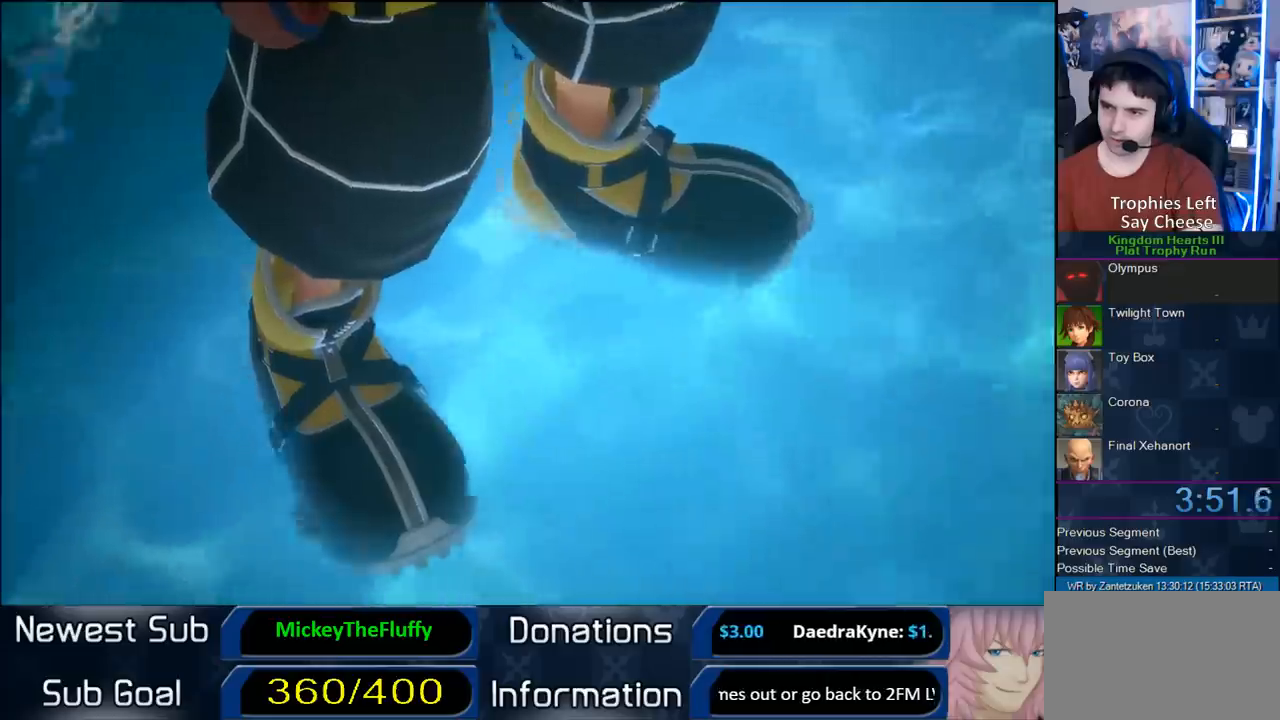
{"buttons": [], "left_stick": "center", "right_stick": "center", "events": [[33, "CIRCLE", "up"], [83, "CIRCLE", "down"], [217, "CIRCLE", "up"], [283, "CIRCLE", "down"], [417, "CIRCLE", "up"]]}
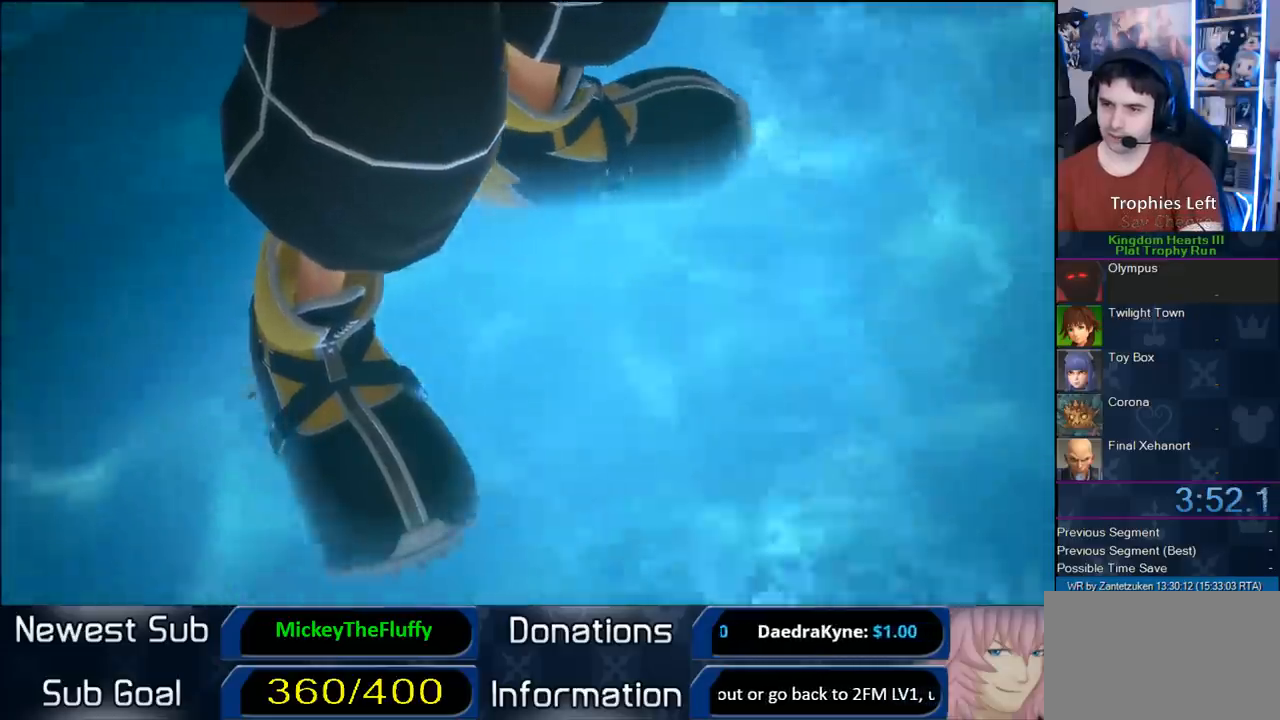
{"buttons": ["CIRCLE"], "left_stick": "center", "right_stick": "center", "events": [[17, "CIRCLE", "down"], [133, "CIRCLE", "up"], [267, "CIRCLE", "down"], [367, "CIRCLE", "up"], [467, "CIRCLE", "down"]]}
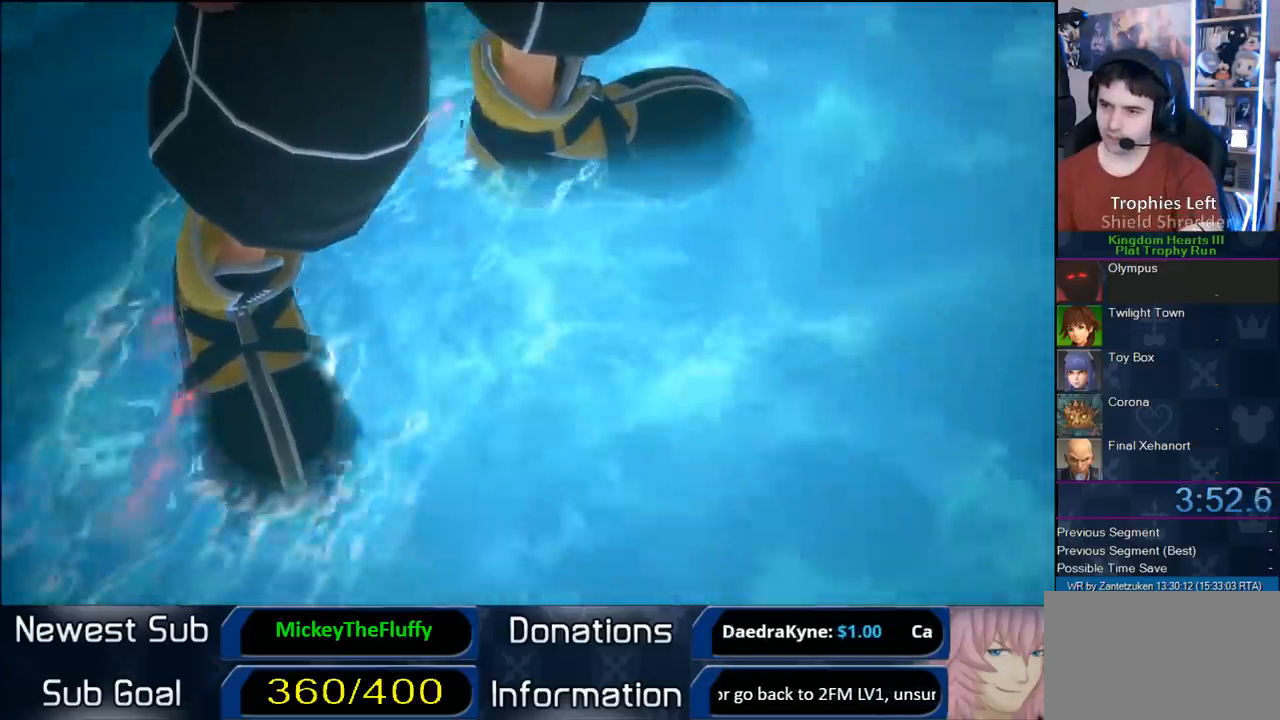
{"buttons": ["CIRCLE"], "left_stick": "center", "right_stick": "center", "events": [[83, "CIRCLE", "up"], [150, "CIRCLE", "down"], [317, "CIRCLE", "up"], [350, "CIRCLE", "down"]]}
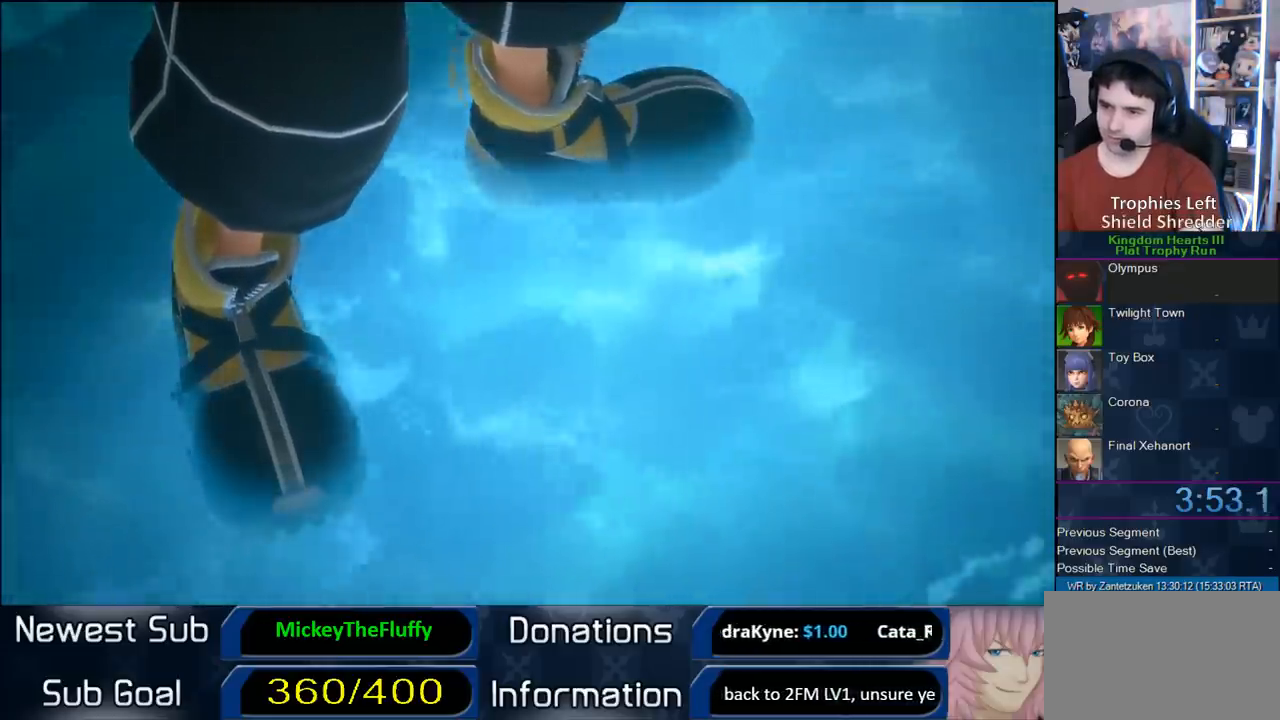
{"buttons": [], "left_stick": "center", "right_stick": "center", "events": [[17, "CIRCLE", "up"], [117, "CIRCLE", "down"], [300, "CIRCLE", "up"], [350, "CIRCLE", "down"], [467, "CIRCLE", "up"]]}
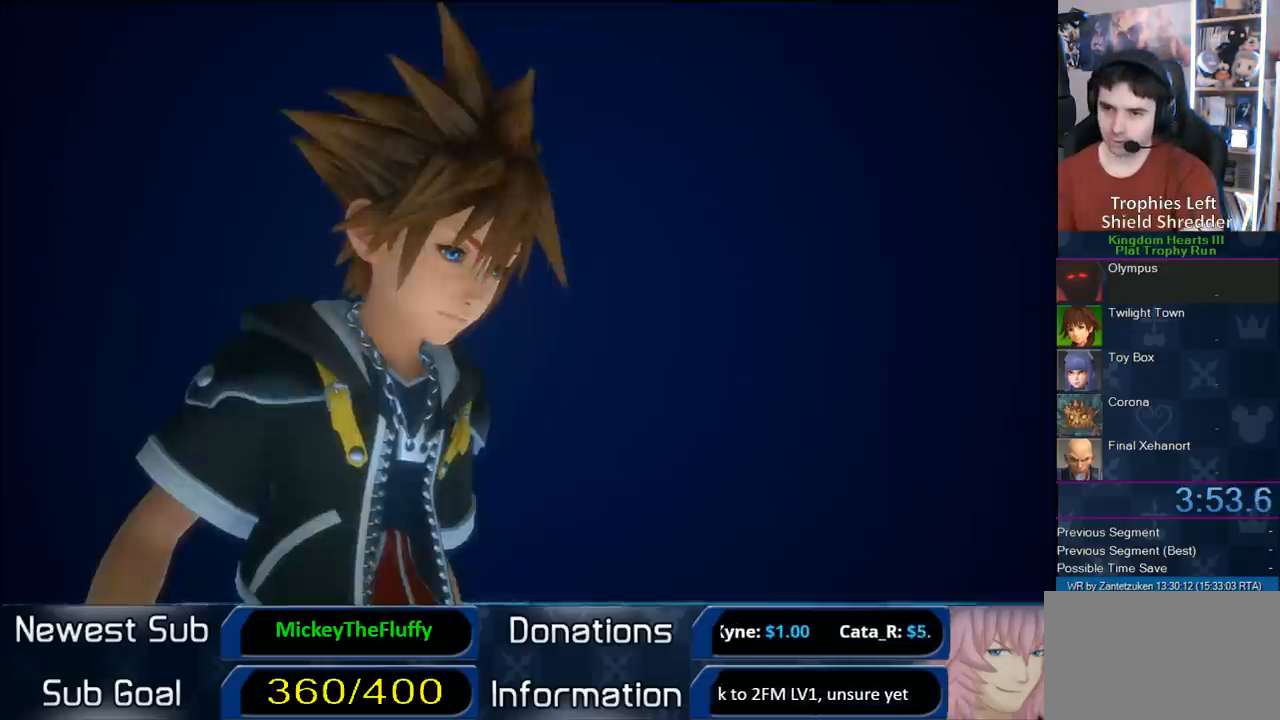
{"buttons": [], "left_stick": "center", "right_stick": "center", "events": [[83, "CIRCLE", "down"], [267, "CIRCLE", "up"], [350, "CIRCLE", "down"], [467, "CIRCLE", "up"]]}